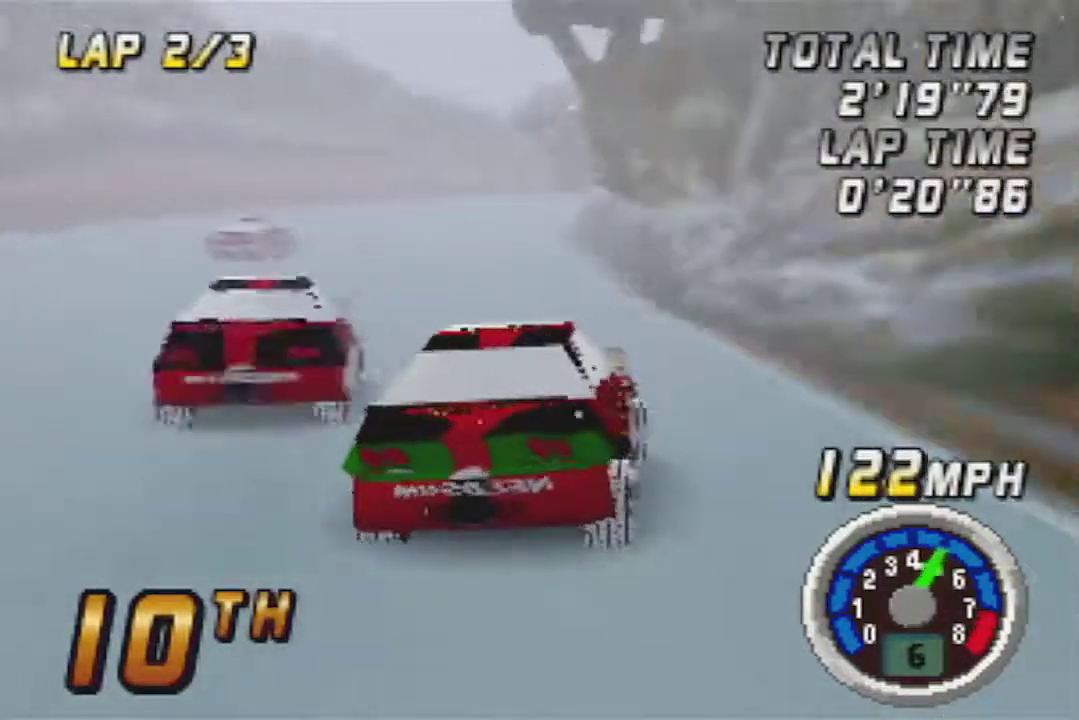
Gameplay with a controller (Nintendo layout); each line is a JSON object with the inputs held at the frame after it. "events" lists button and stick changes between this image and that frame as [ms after this image, input, new state], when the widget could be followed in between. Not read: A L3 R3.
{"buttons": [], "left_stick": "left", "events": [[317, "left_stick", "left"]]}
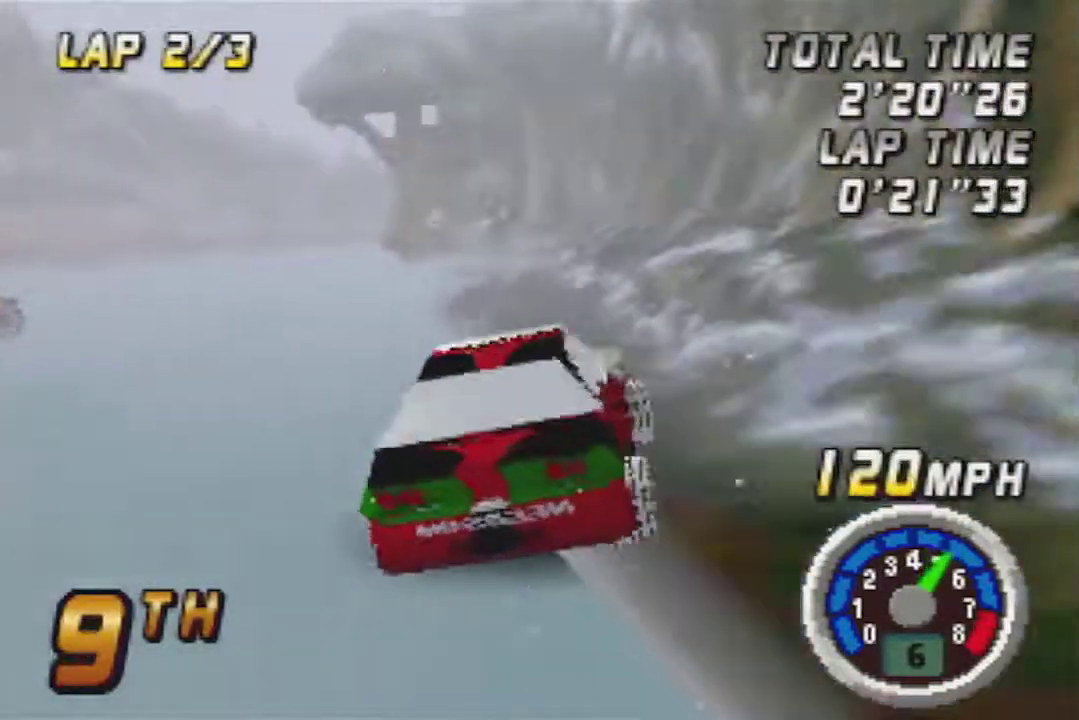
{"buttons": [], "left_stick": "right", "events": [[33, "left_stick", "center"], [100, "left_stick", "right"], [283, "left_stick", "center"], [383, "left_stick", "right"]]}
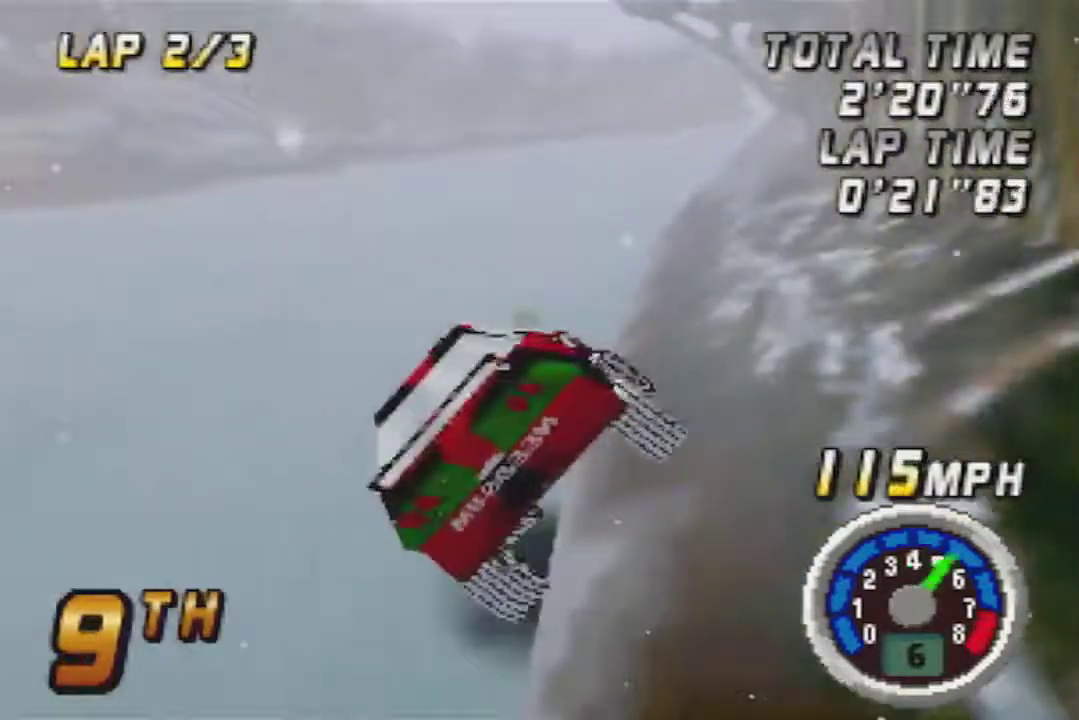
{"buttons": [], "left_stick": "center", "events": [[133, "left_stick", "center"], [317, "left_stick", "right"], [450, "left_stick", "center"]]}
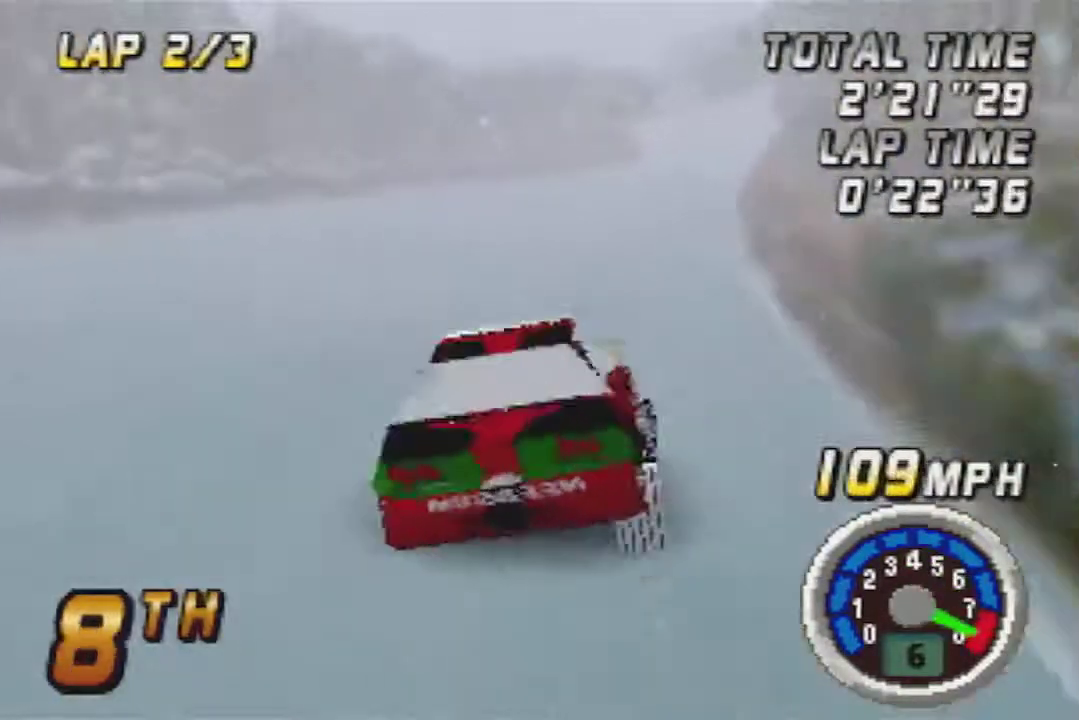
{"buttons": [], "left_stick": "left", "events": [[133, "left_stick", "right"], [283, "left_stick", "center"], [417, "left_stick", "left"]]}
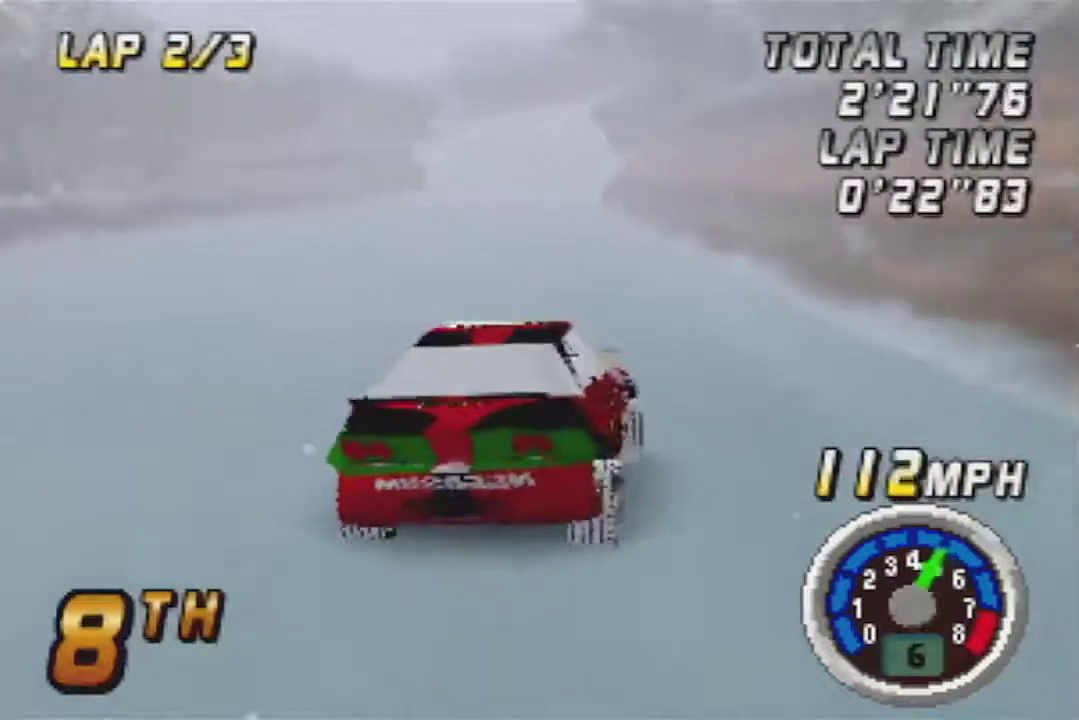
{"buttons": [], "left_stick": "center", "events": [[167, "left_stick", "center"]]}
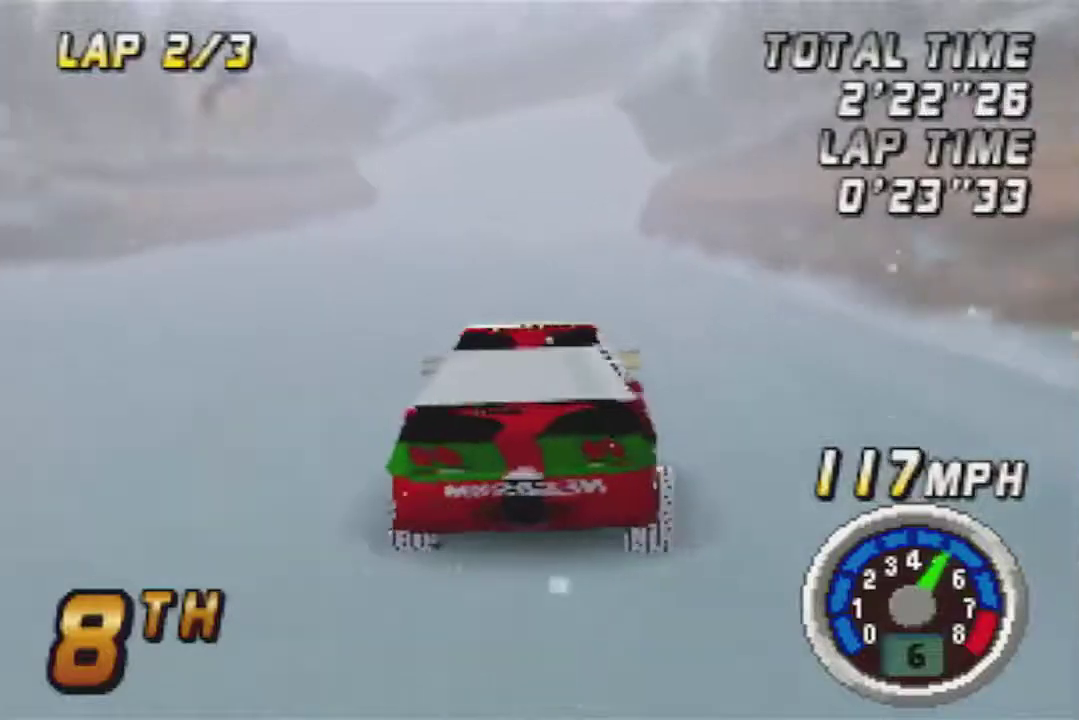
{"buttons": [], "left_stick": "center", "events": [[217, "left_stick", "right"], [350, "left_stick", "center"]]}
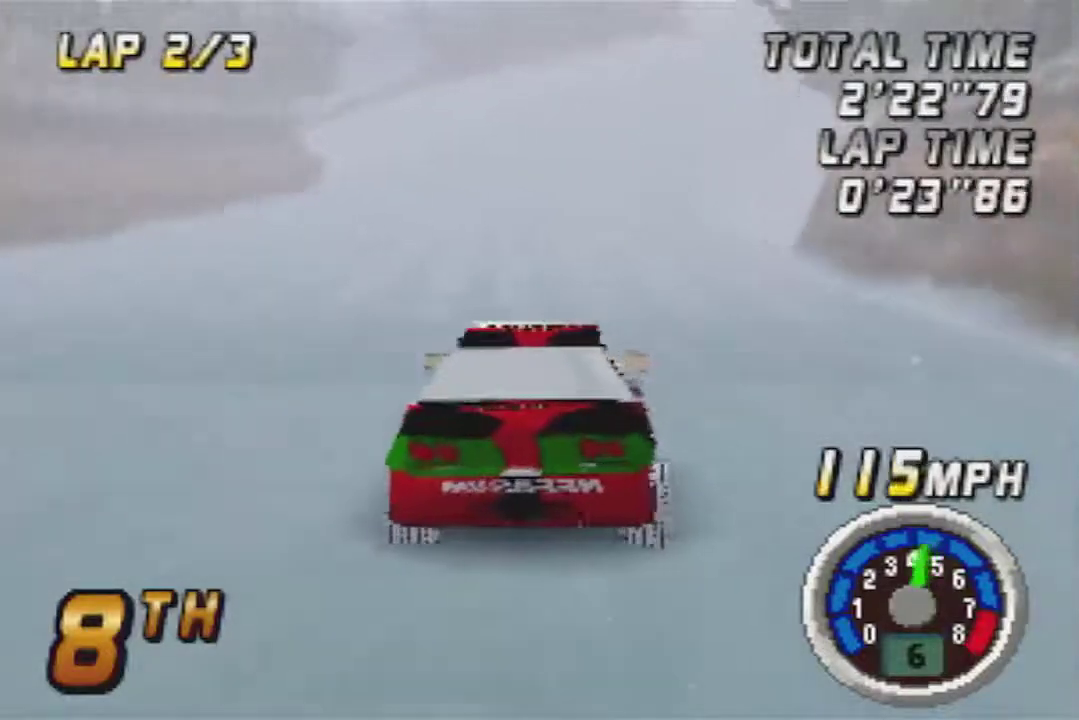
{"buttons": [], "left_stick": "center", "events": []}
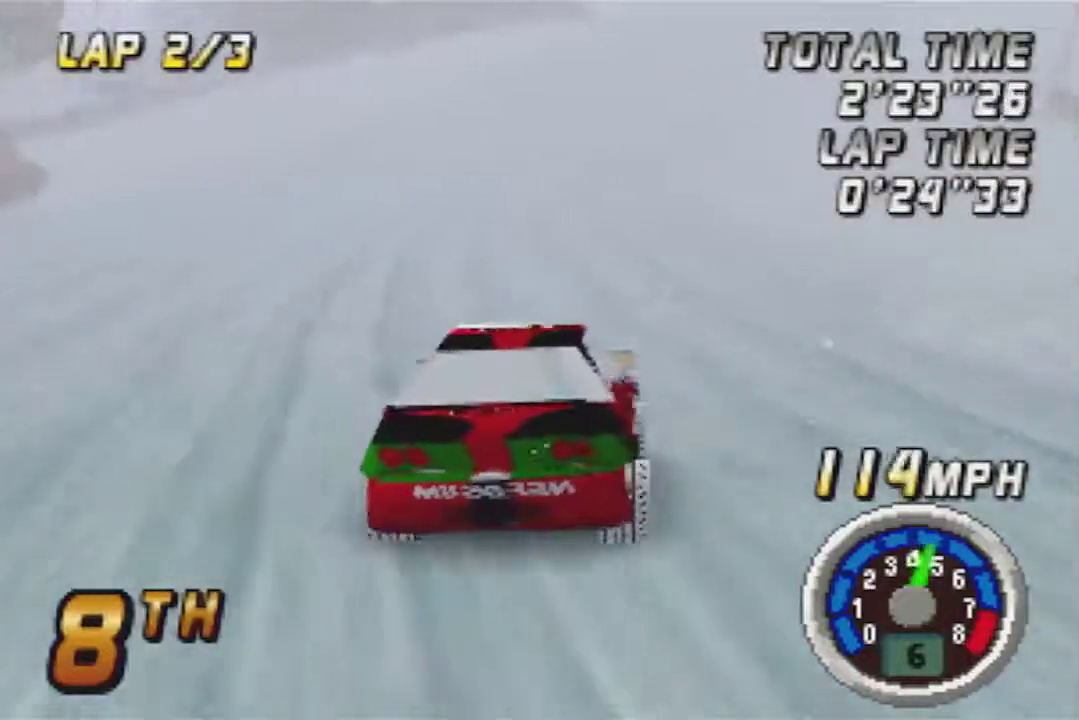
{"buttons": [], "left_stick": "center", "events": [[100, "left_stick", "right"], [183, "left_stick", "center"]]}
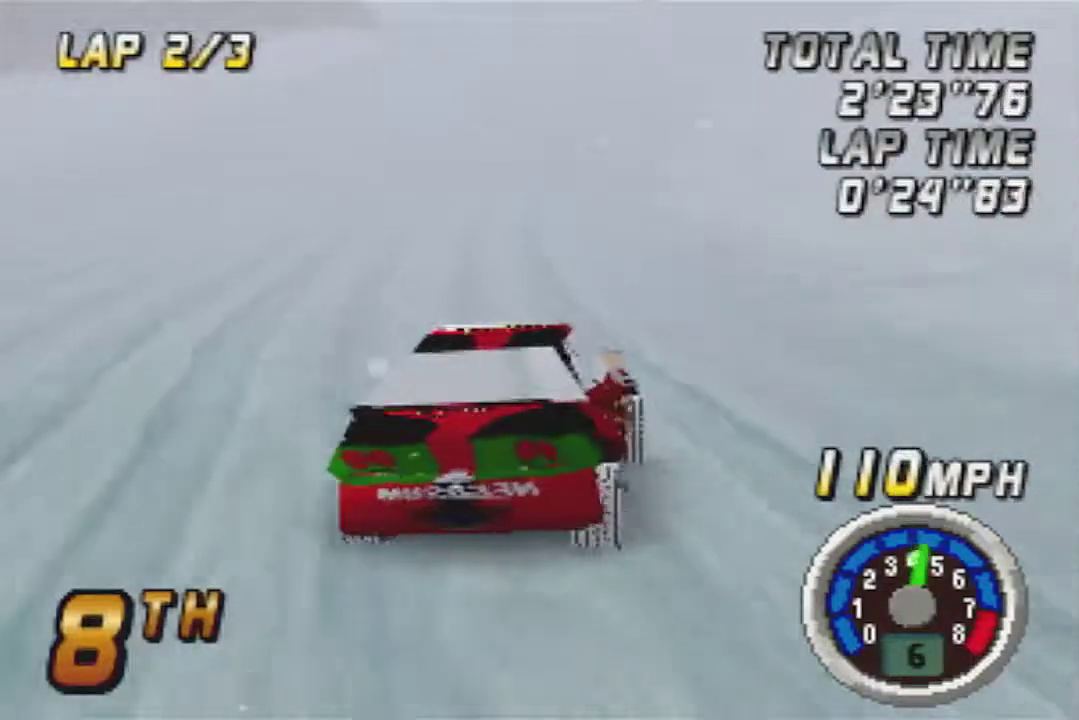
{"buttons": [], "left_stick": "center", "events": []}
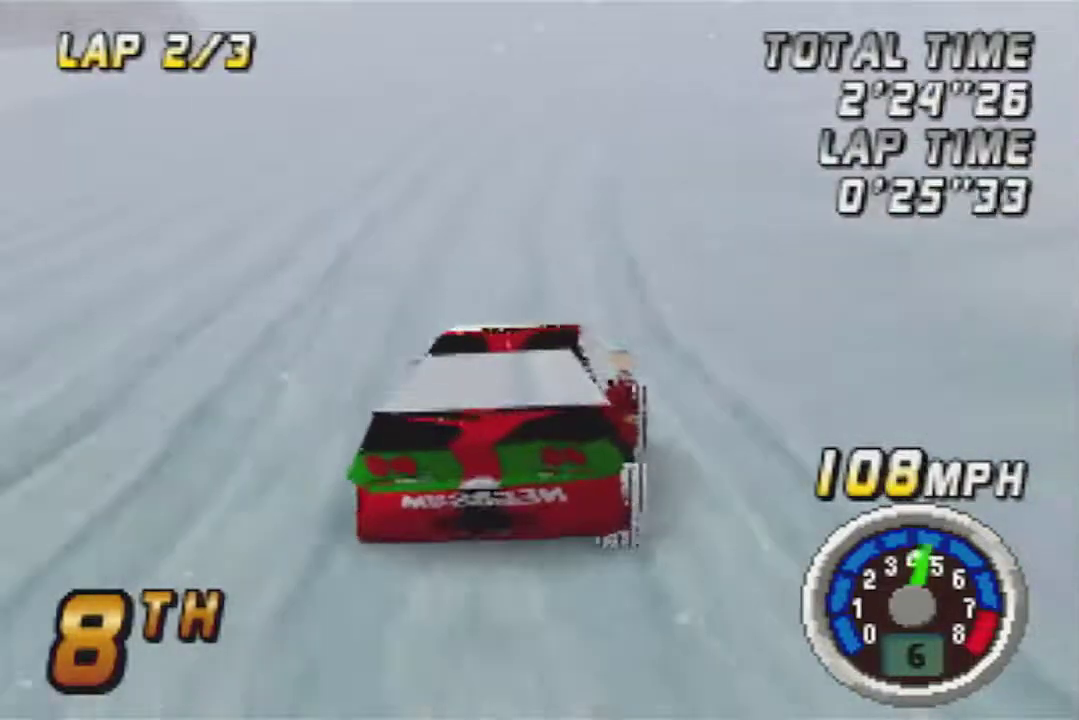
{"buttons": [], "left_stick": "right"}
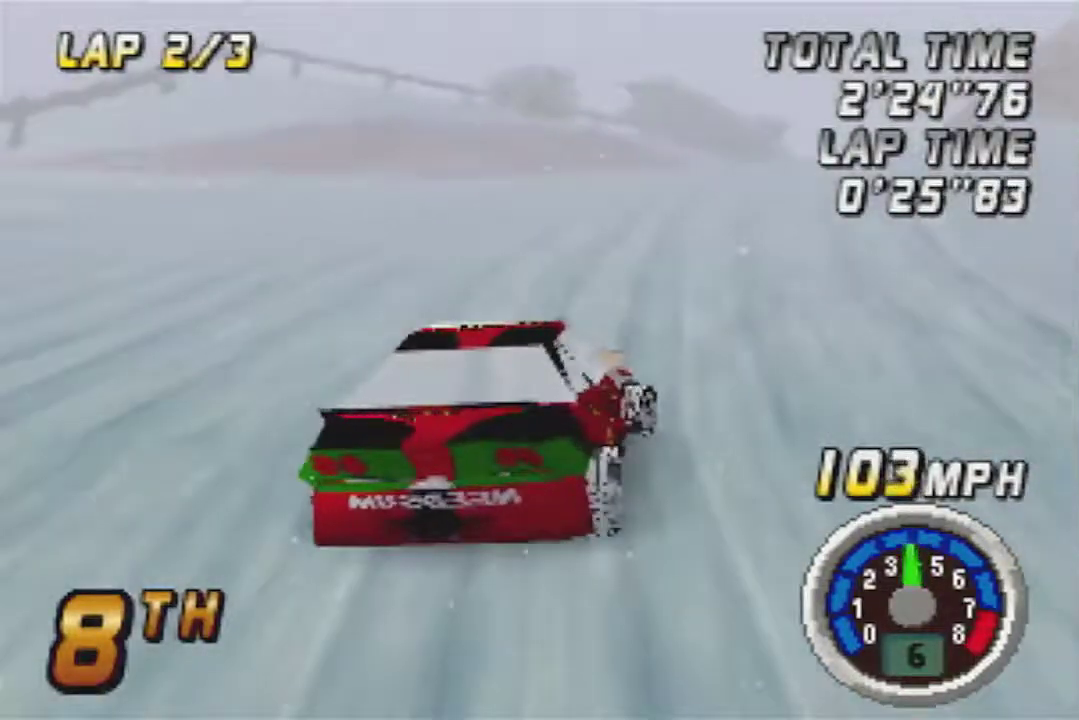
{"buttons": [], "left_stick": "center", "events": [[100, "left_stick", "center"], [183, "left_stick", "left"], [317, "left_stick", "center"], [383, "left_stick", "right"], [500, "left_stick", "center"]]}
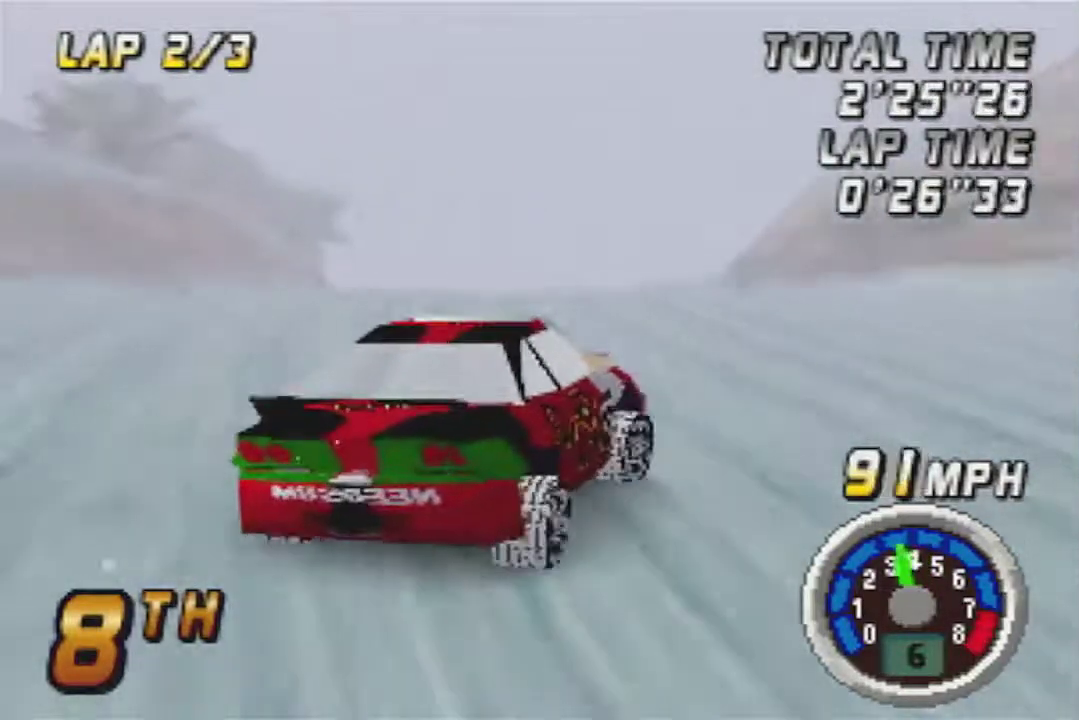
{"buttons": [], "left_stick": "center", "events": [[100, "left_stick", "left"], [467, "left_stick", "center"]]}
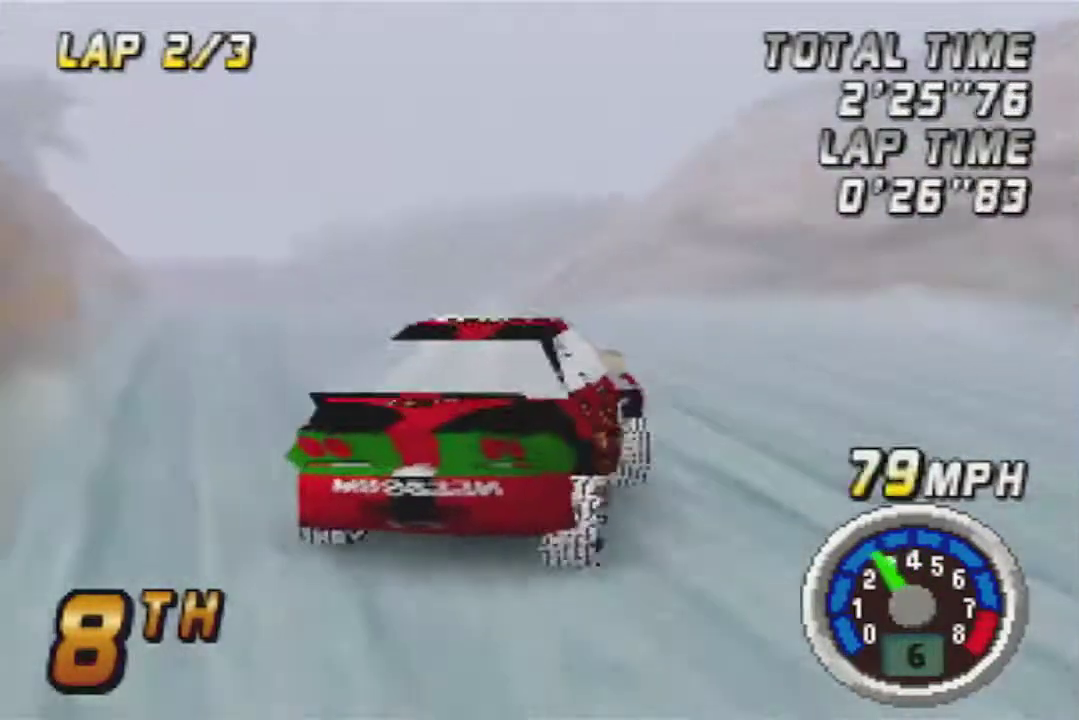
{"buttons": [], "left_stick": "left", "events": [[500, "left_stick", "left"]]}
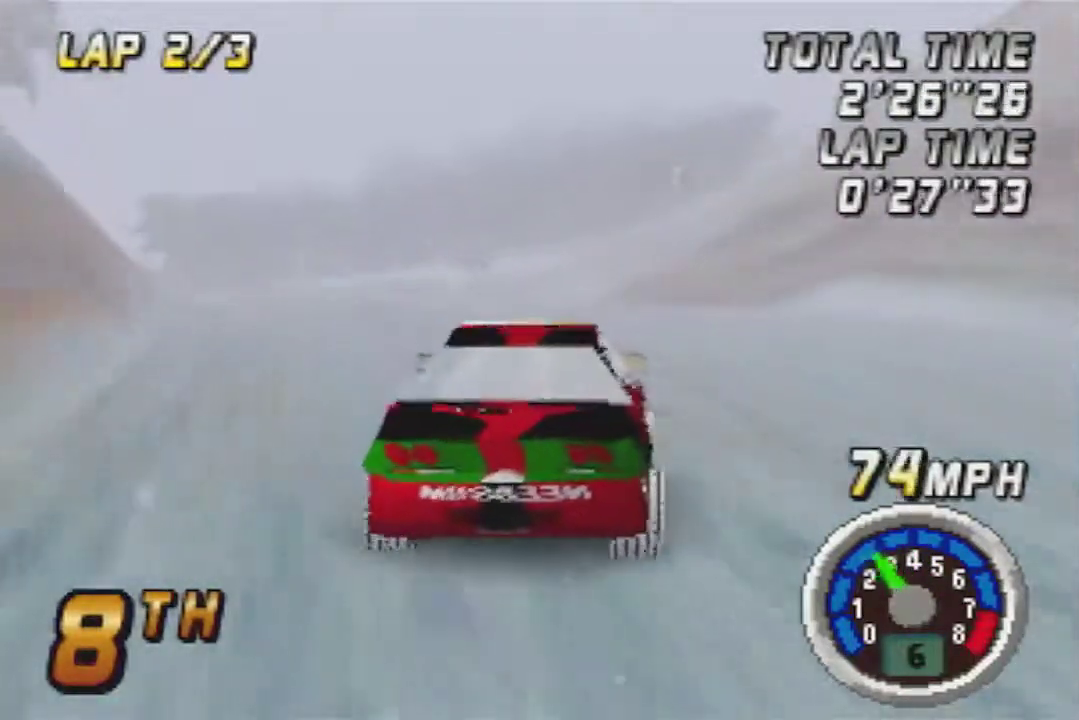
{"buttons": [], "left_stick": "center", "events": [[117, "left_stick", "center"], [283, "left_stick", "left"], [400, "left_stick", "center"]]}
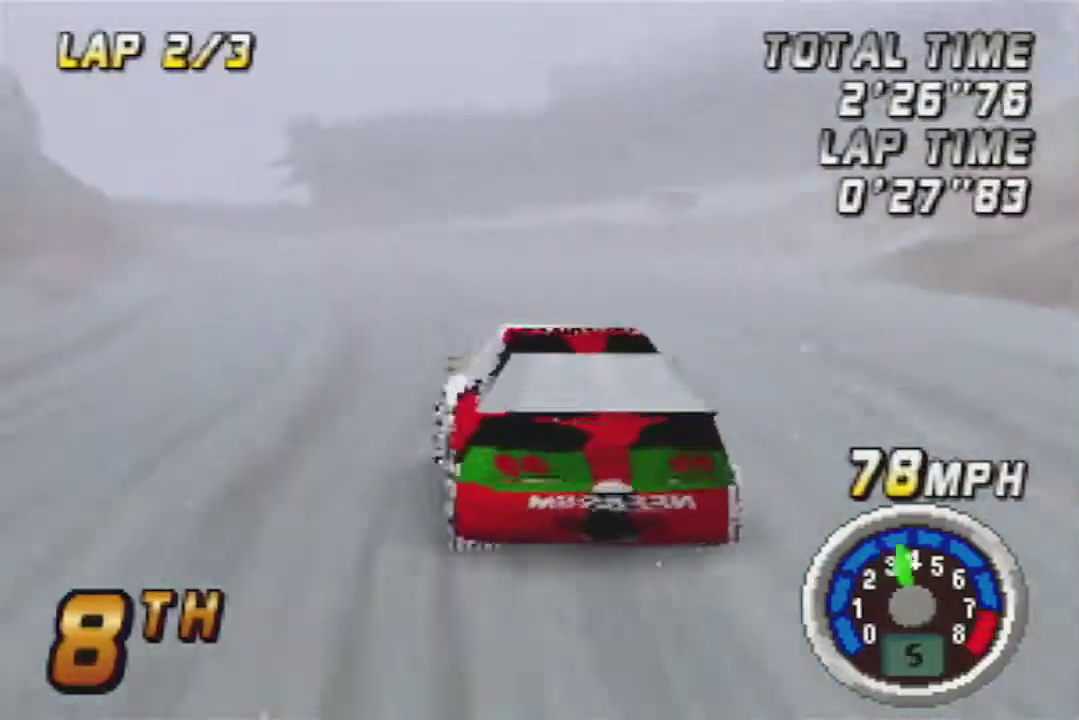
{"buttons": [], "left_stick": "center", "events": []}
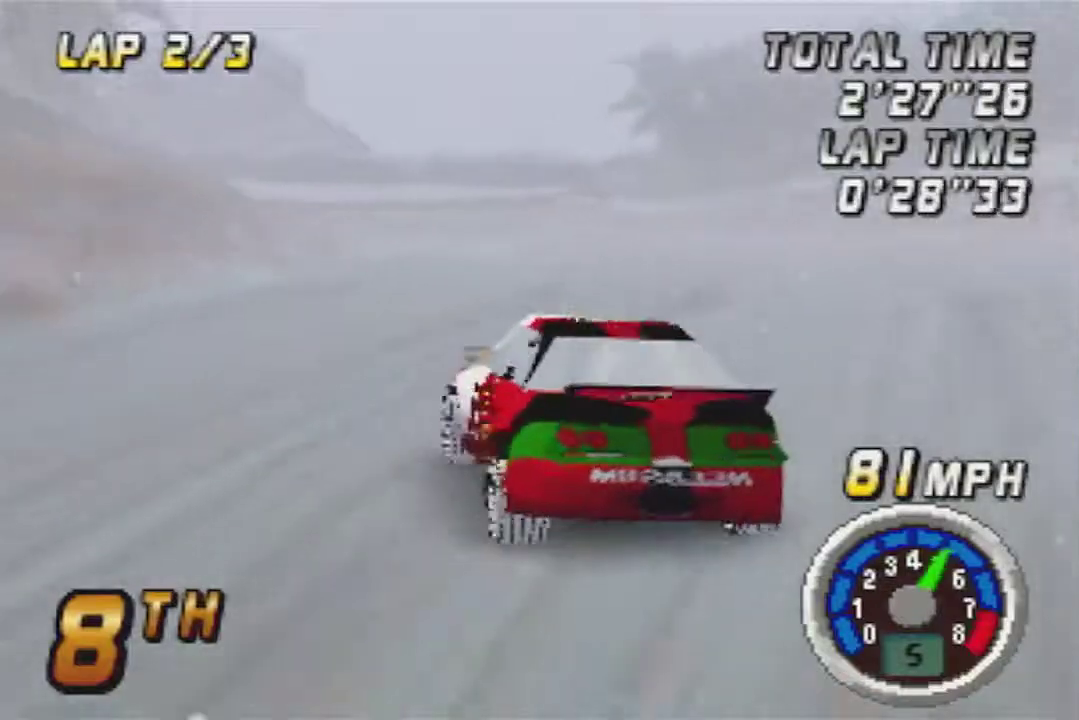
{"buttons": [], "left_stick": "left", "events": [[67, "left_stick", "left"], [117, "left_stick", "center"], [400, "left_stick", "left"]]}
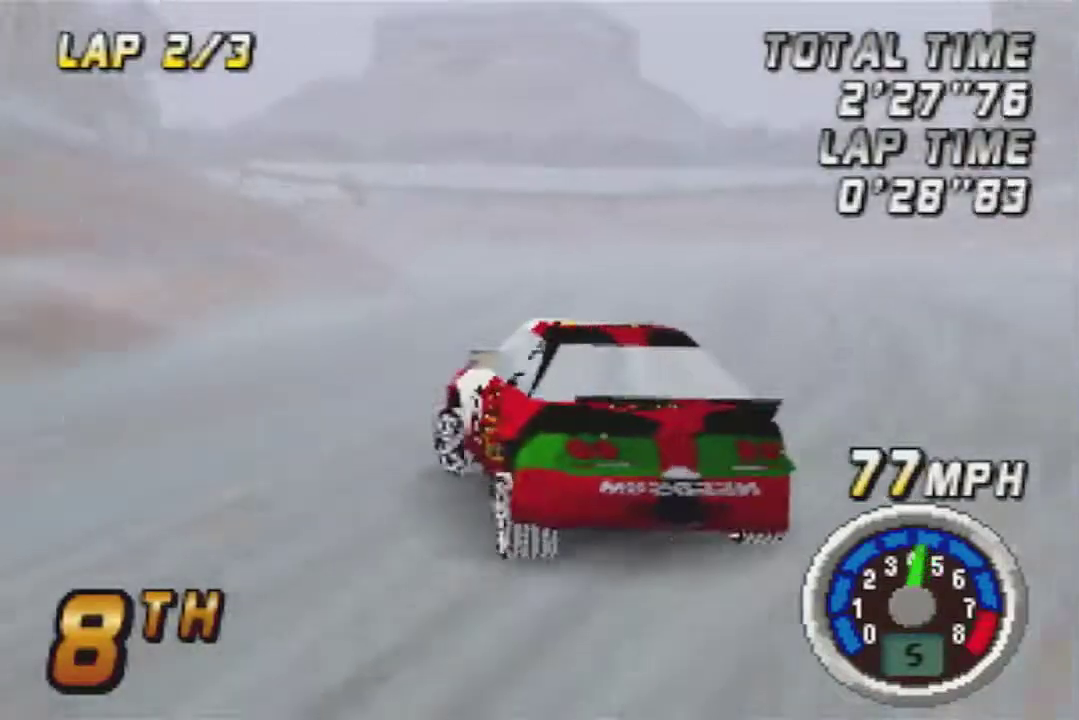
{"buttons": [], "left_stick": "left", "events": [[183, "left_stick", "center"], [367, "left_stick", "left"]]}
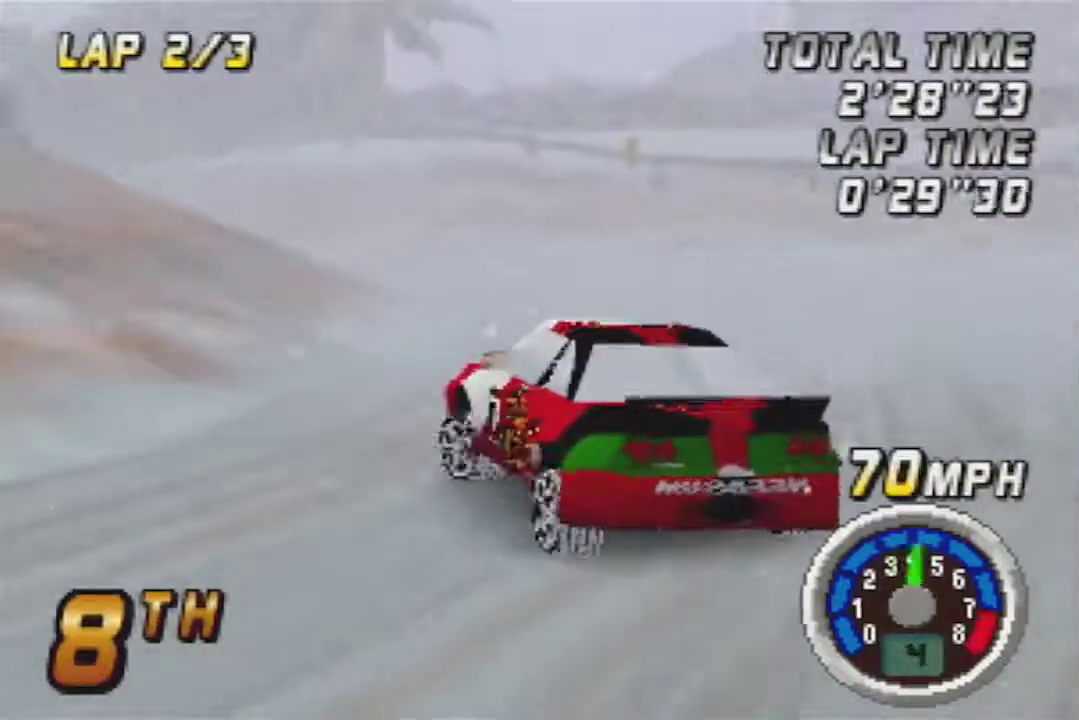
{"buttons": [], "left_stick": "left", "events": [[183, "left_stick", "center"], [433, "left_stick", "left"]]}
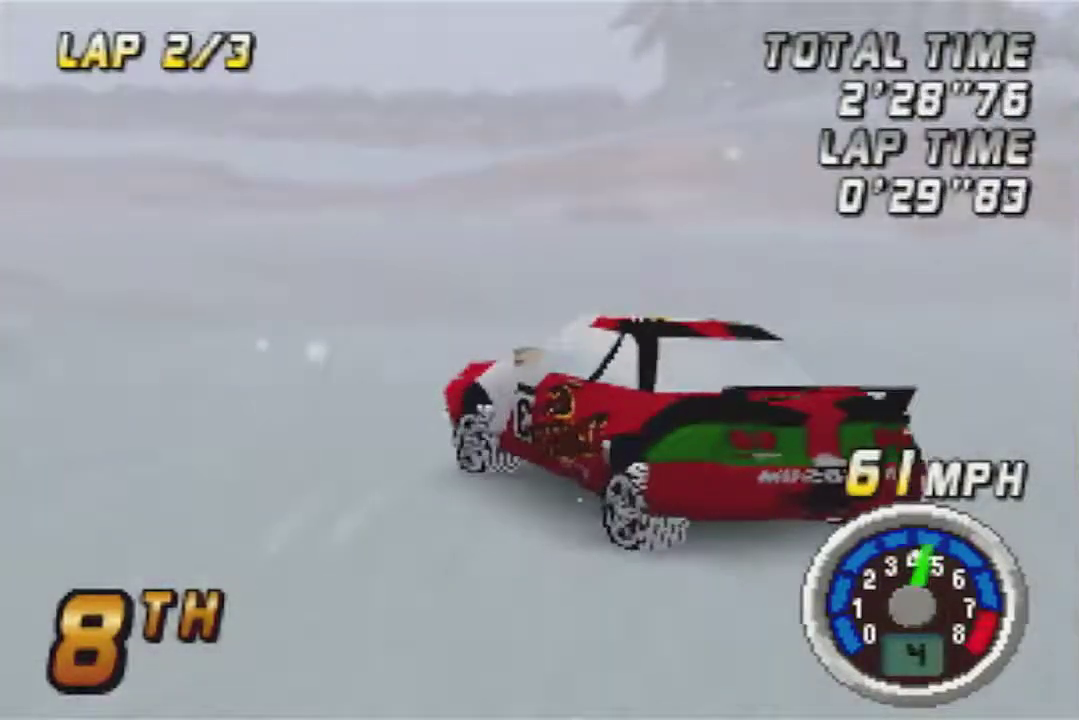
{"buttons": [], "left_stick": "left", "events": [[83, "left_stick", "center"], [500, "left_stick", "left"]]}
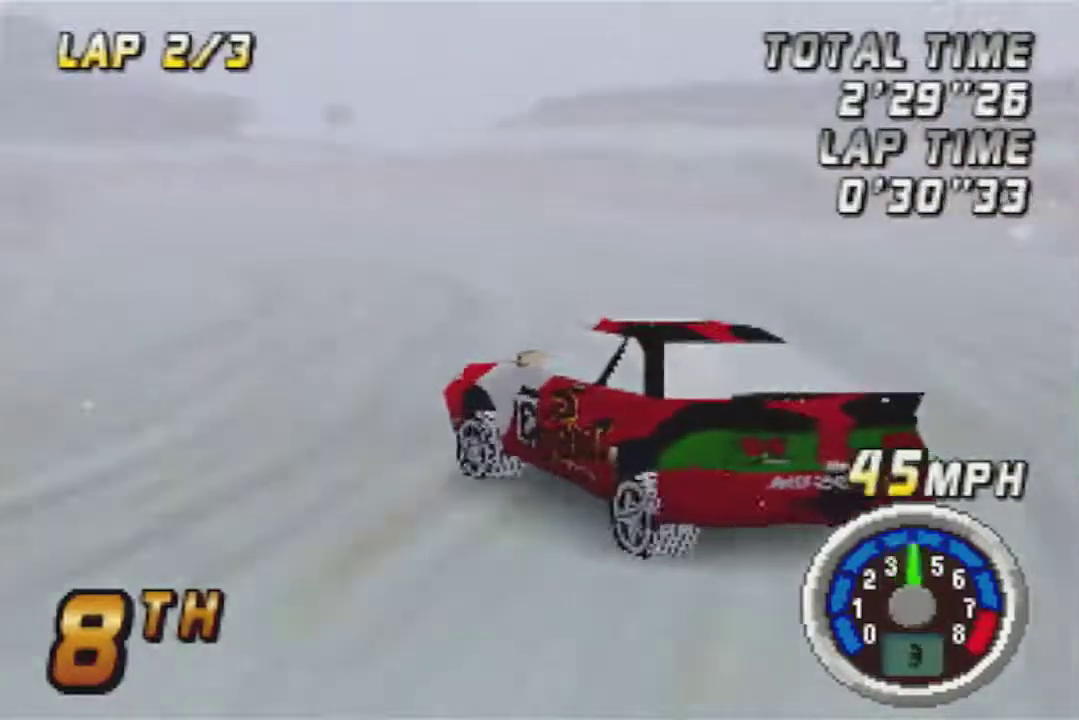
{"buttons": [], "left_stick": "center", "events": [[83, "left_stick", "center"], [250, "left_stick", "right"], [367, "left_stick", "center"]]}
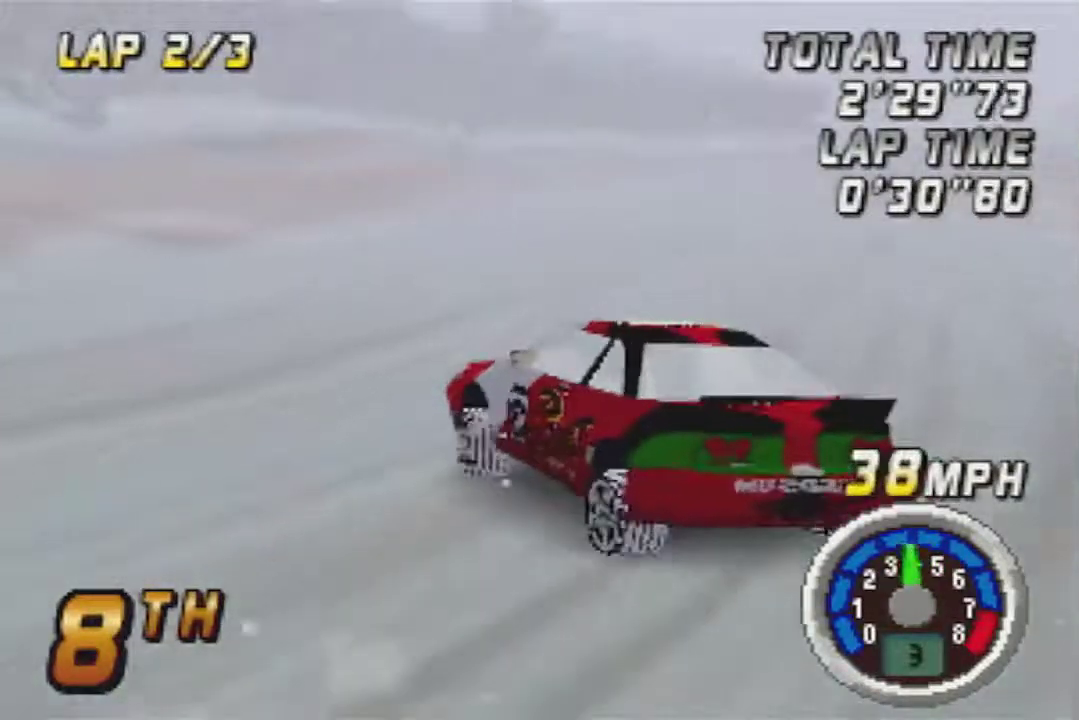
{"buttons": [], "left_stick": "right", "events": [[33, "left_stick", "right"]]}
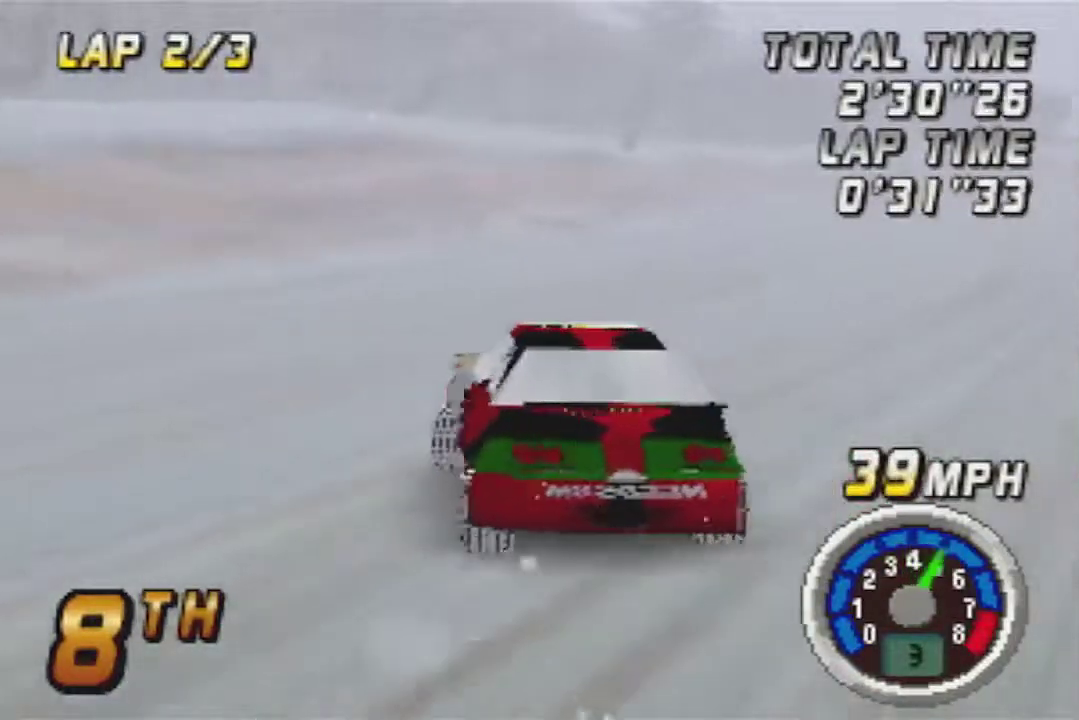
{"buttons": [], "left_stick": "center", "events": [[33, "left_stick", "center"], [250, "left_stick", "left"], [333, "left_stick", "center"]]}
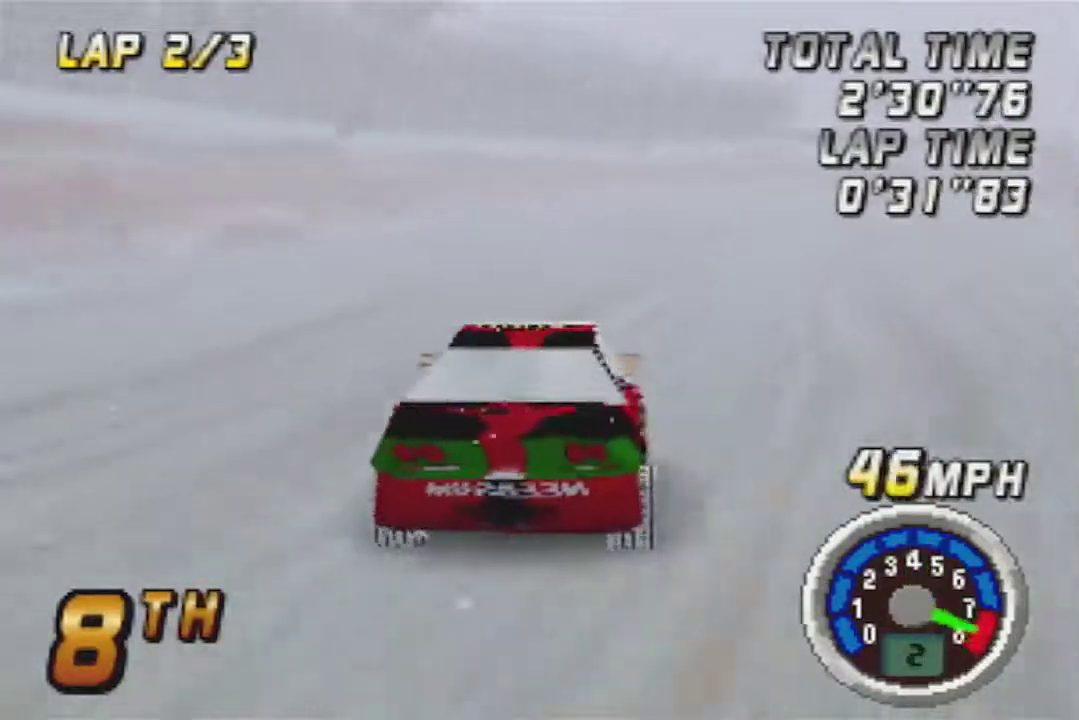
{"buttons": [], "left_stick": "center", "events": []}
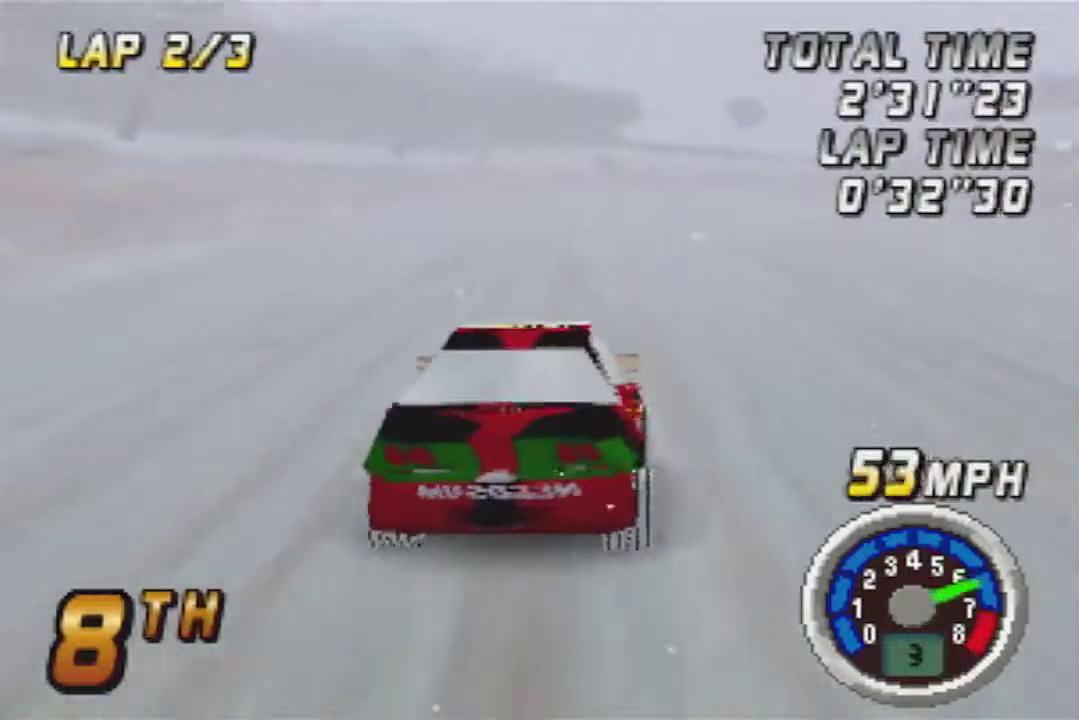
{"buttons": [], "left_stick": "center", "events": []}
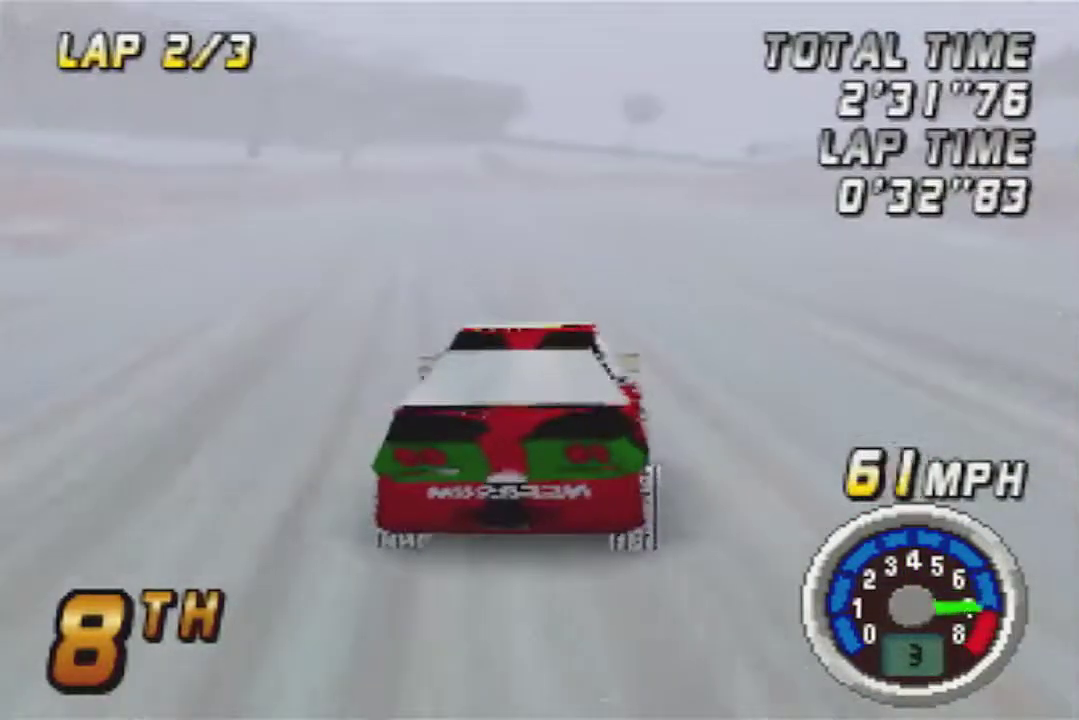
{"buttons": [], "left_stick": "center", "events": []}
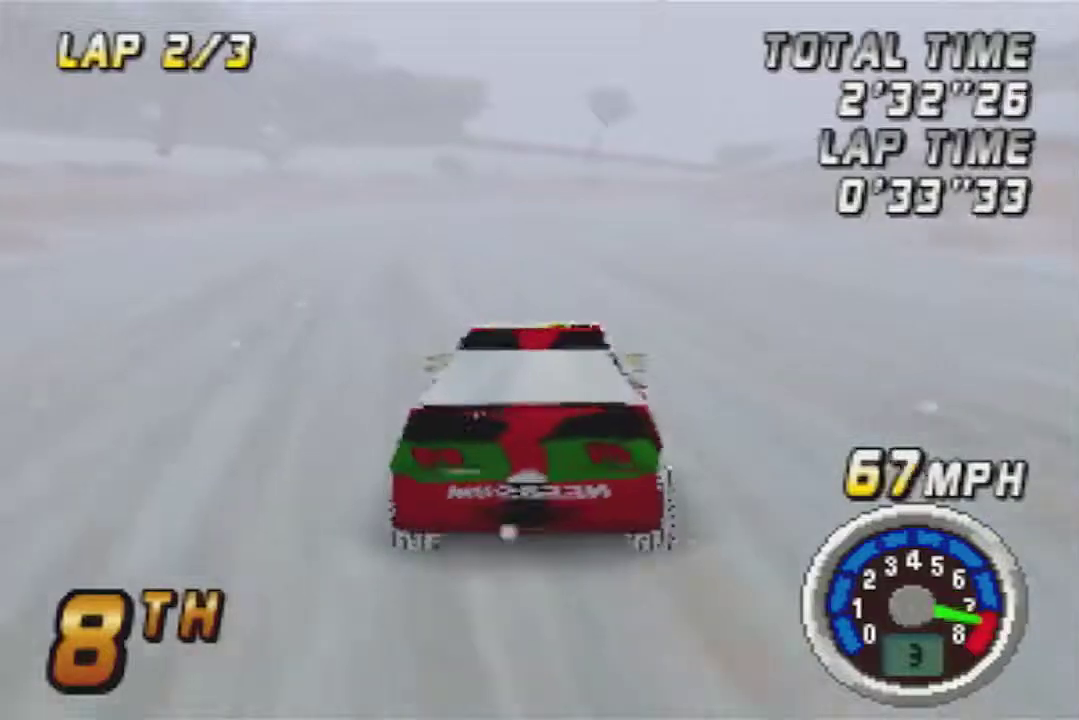
{"buttons": [], "left_stick": "center", "events": []}
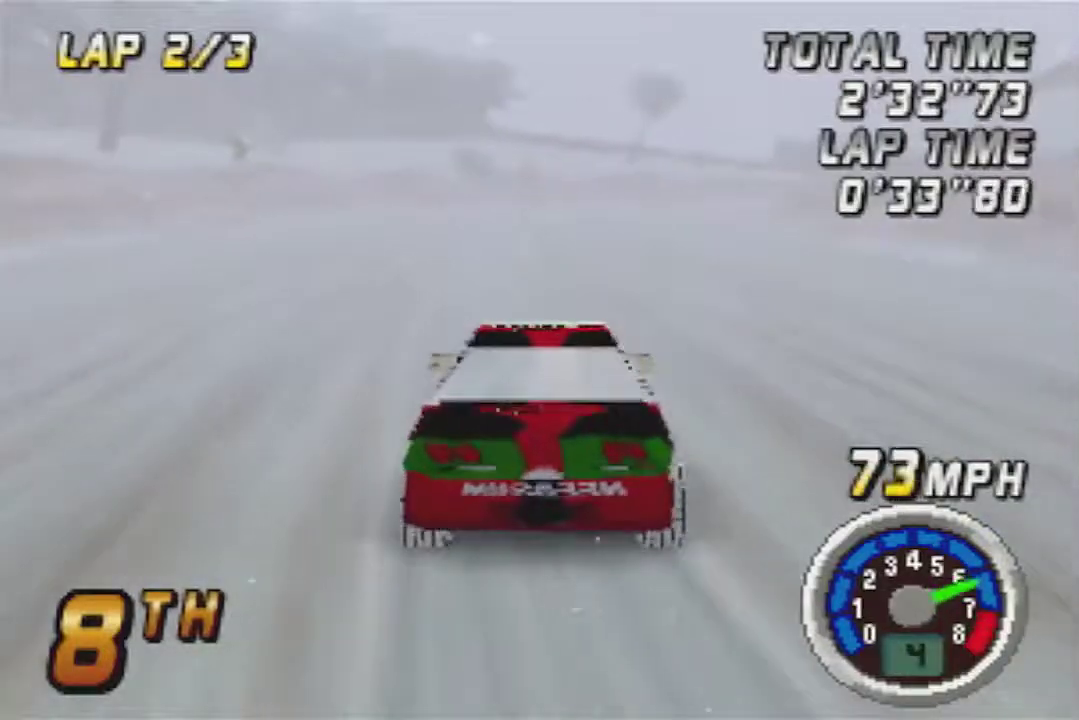
{"buttons": [], "left_stick": "center", "events": [[267, "left_stick", "right"], [367, "left_stick", "center"]]}
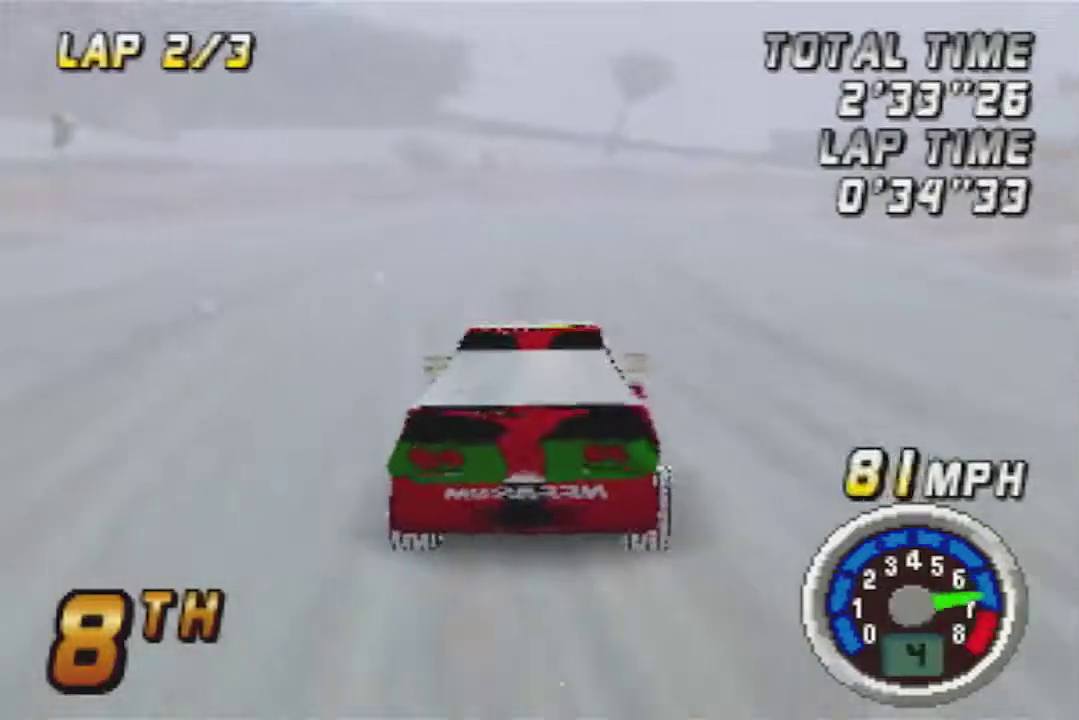
{"buttons": [], "left_stick": "center", "events": [[183, "left_stick", "right"], [333, "left_stick", "center"]]}